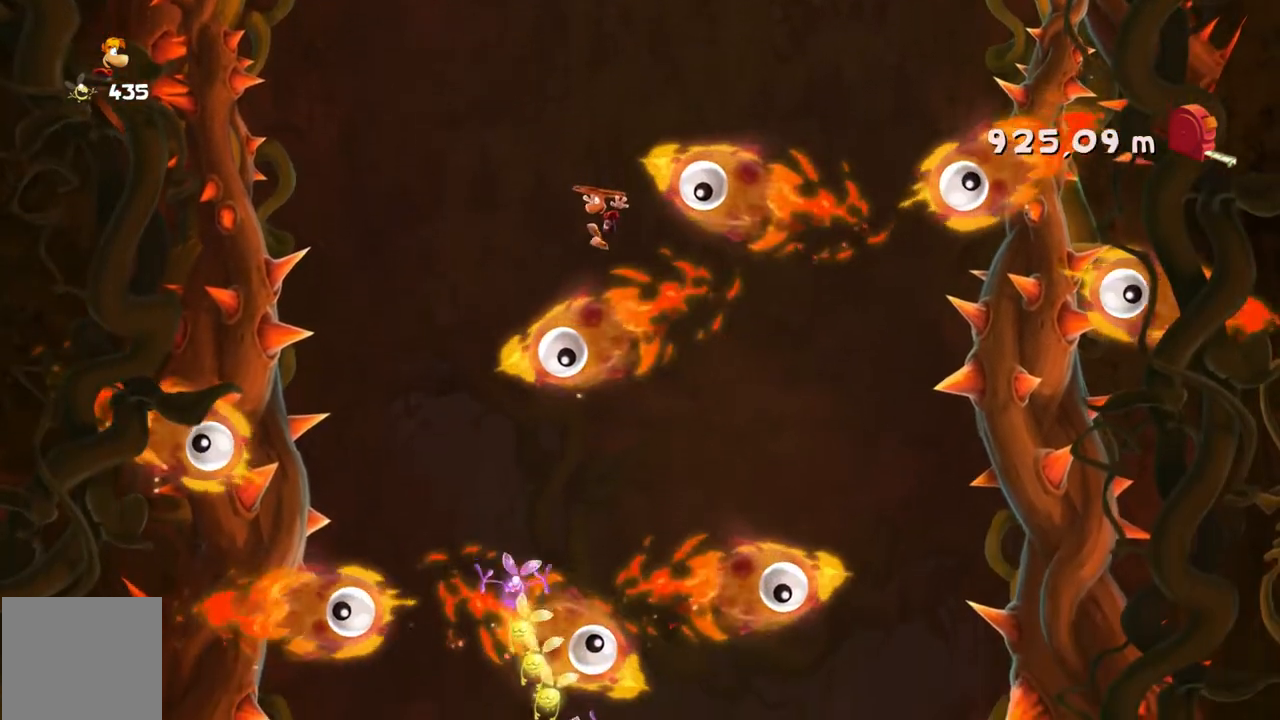
Gameplay with a controller (Xbox layout); each line is a JSON object with the inputs held at the frame after it. "events" lists button and stick changes between this image and that frame as [ms after this image, input, new state], when the widget could be followed in between. Not read: A L1 L3 R1 R3 right_stick.
{"buttons": [], "left_stick": "center", "events": [[133, "left_stick", "center"]]}
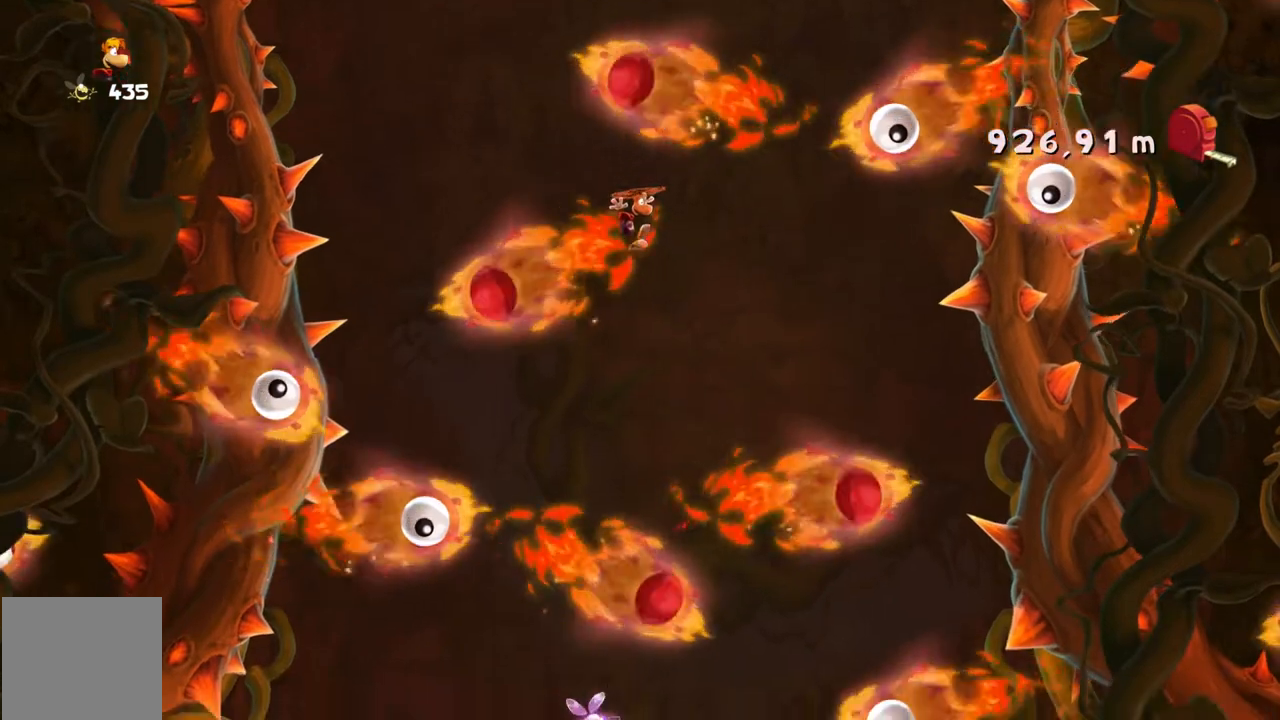
{"buttons": [], "left_stick": "center", "events": [[300, "left_stick", "left"], [433, "left_stick", "center"]]}
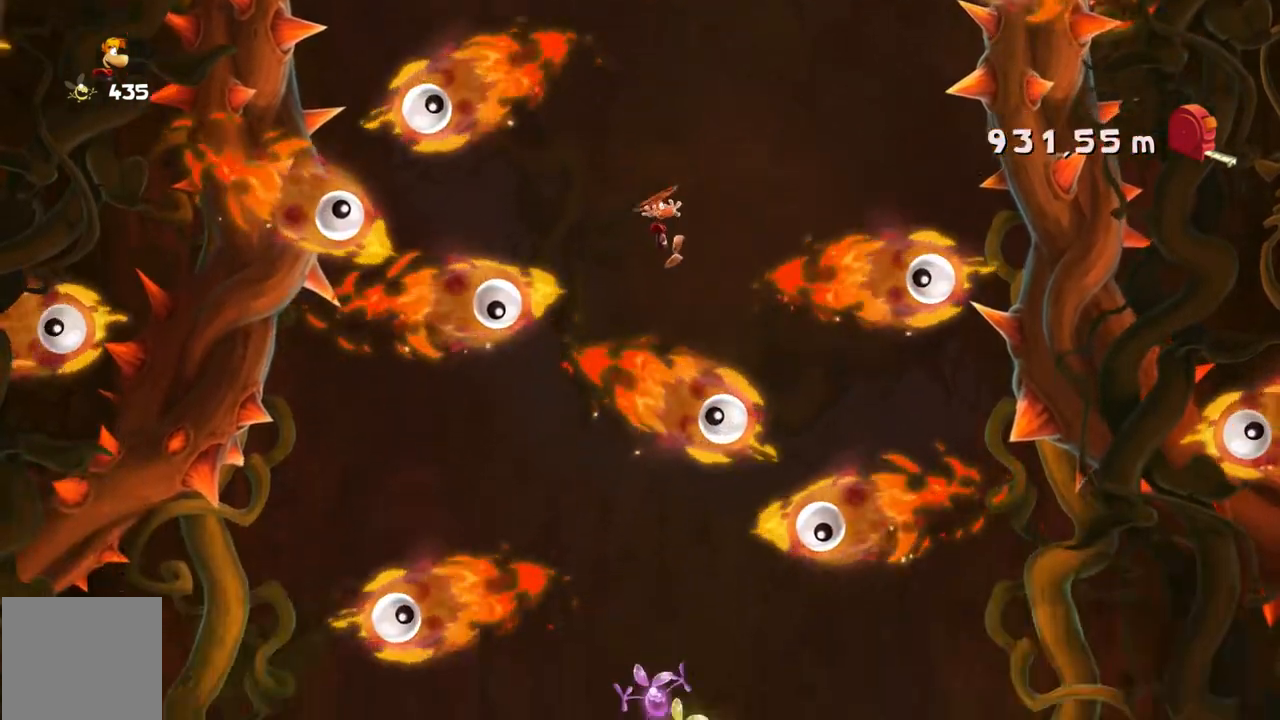
{"buttons": [], "left_stick": "right", "events": [[400, "left_stick", "right"]]}
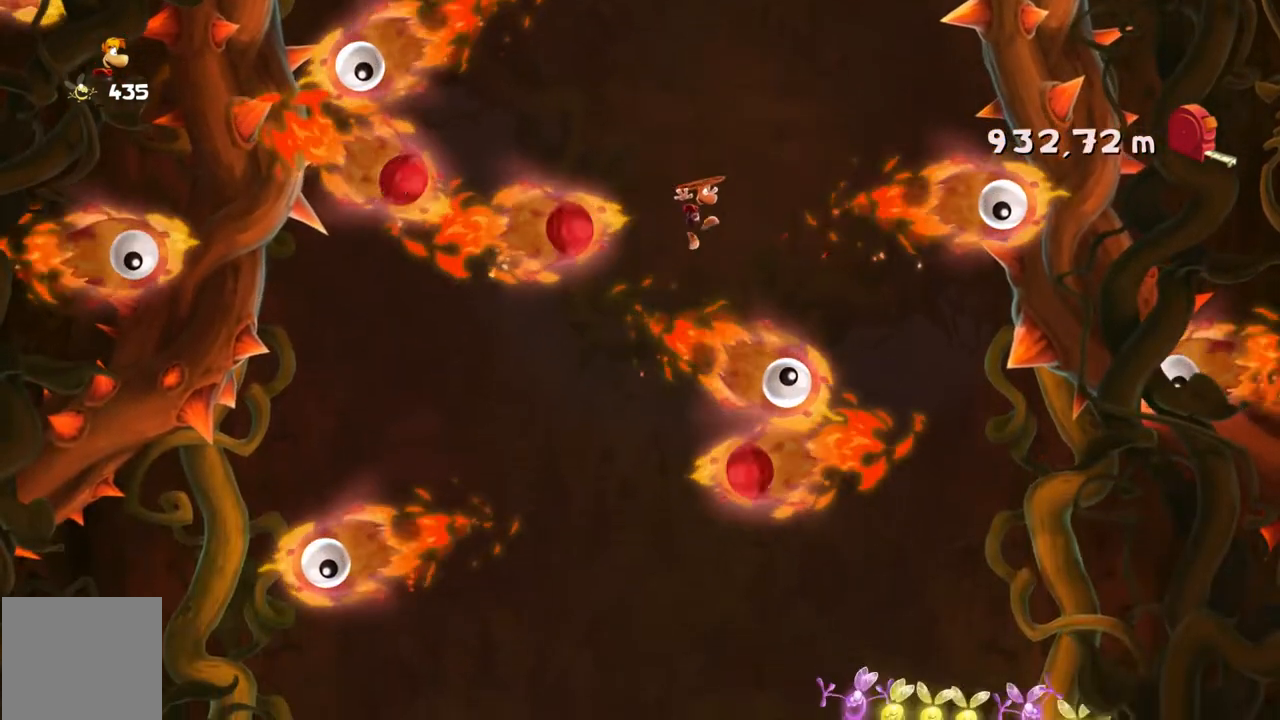
{"buttons": [], "left_stick": "left", "events": [[100, "left_stick", "center"], [333, "left_stick", "left"]]}
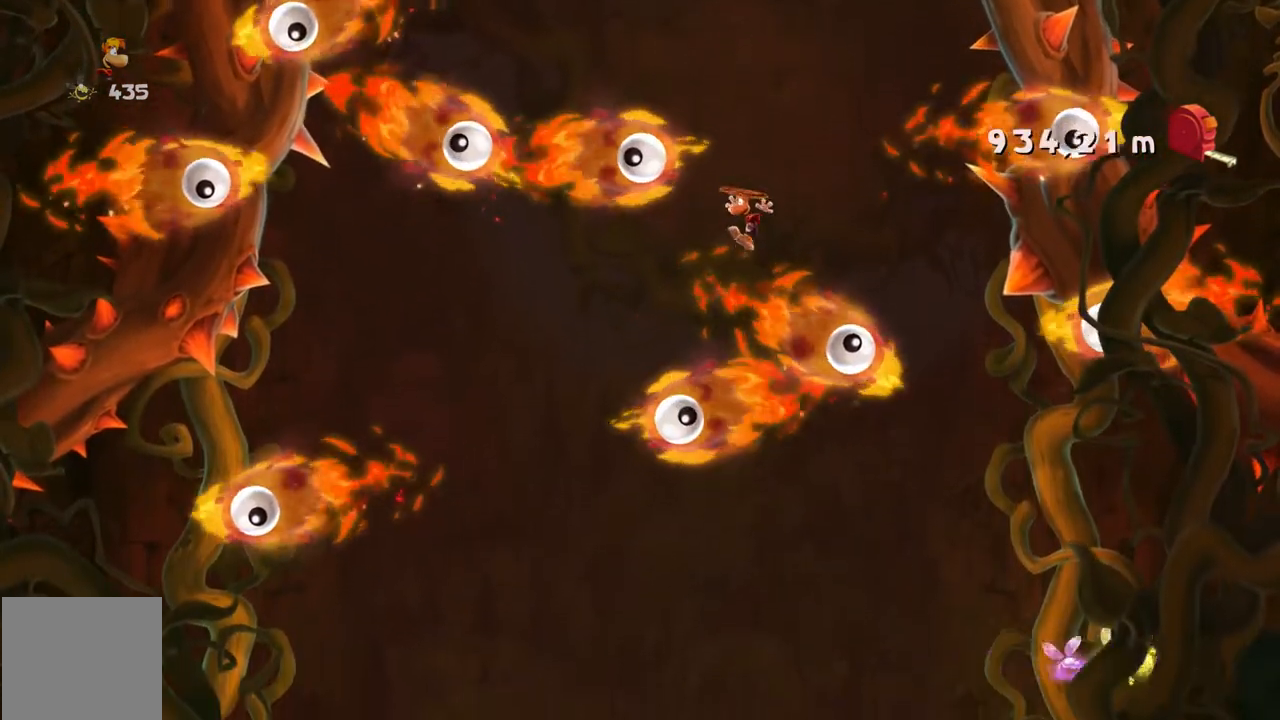
{"buttons": [], "left_stick": "center", "events": [[67, "left_stick", "center"]]}
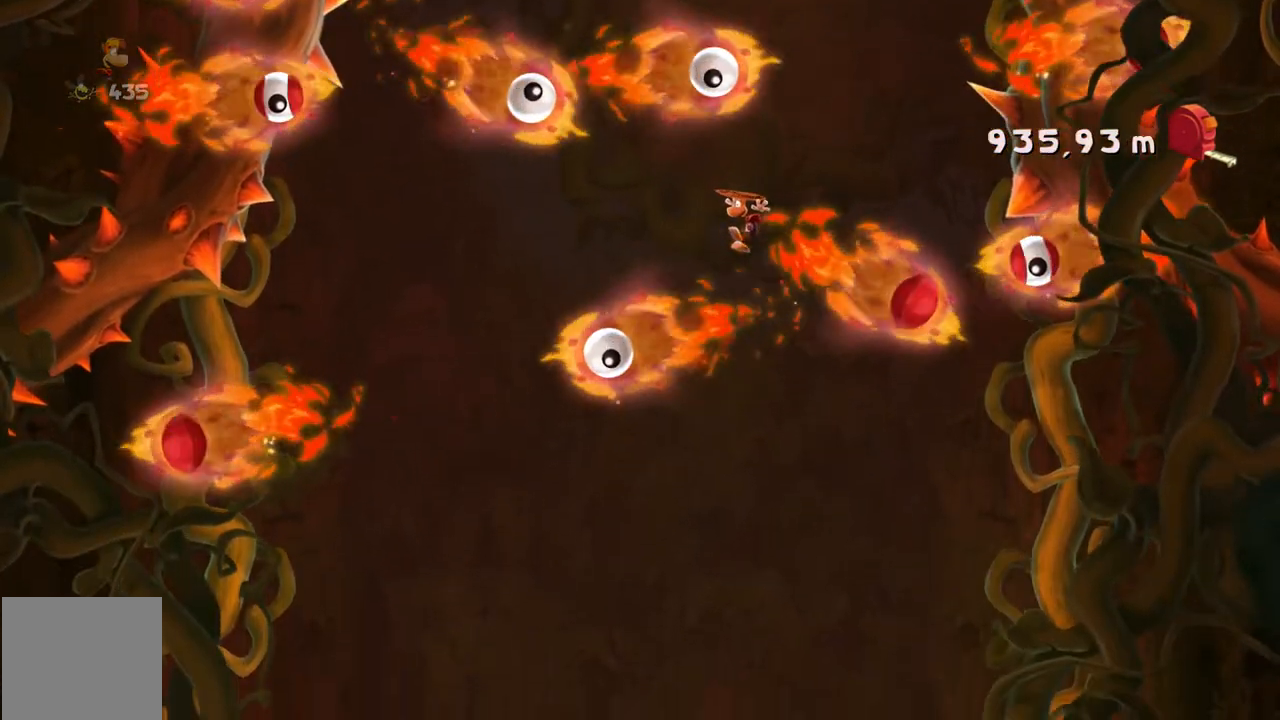
{"buttons": [], "left_stick": "center", "events": [[266, "left_stick", "left"], [433, "left_stick", "center"]]}
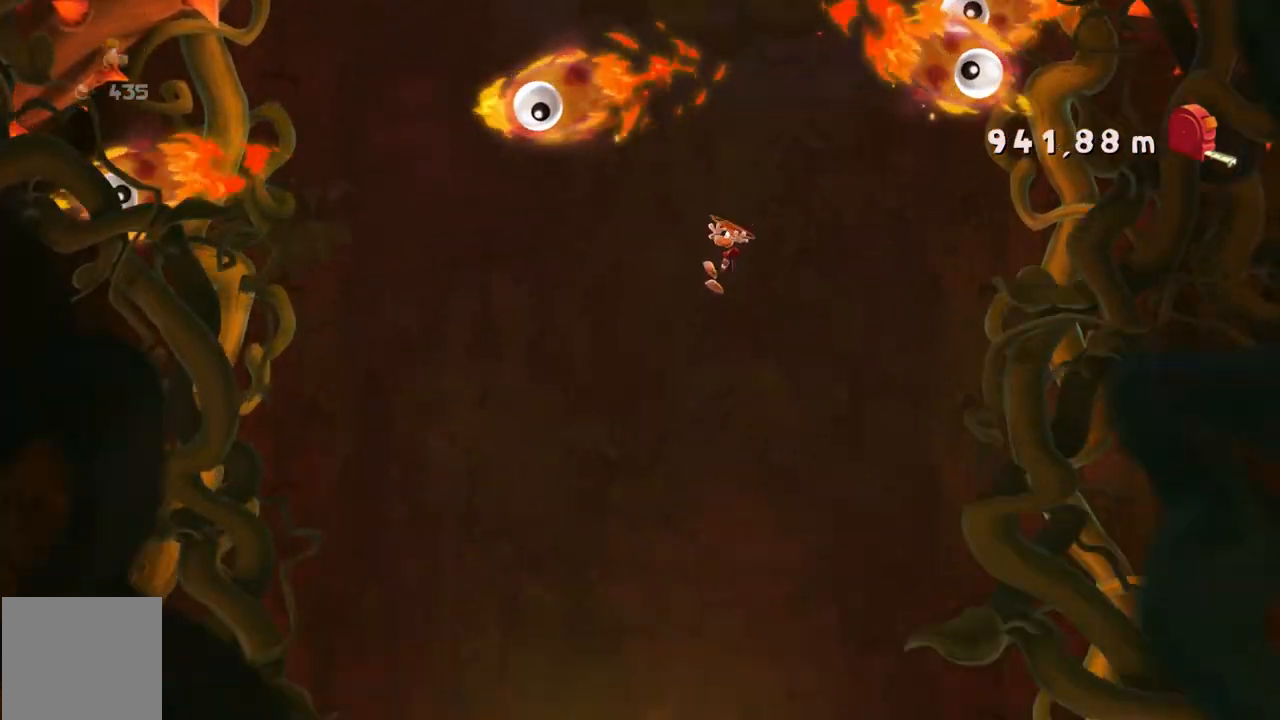
{"buttons": [], "left_stick": "center", "events": []}
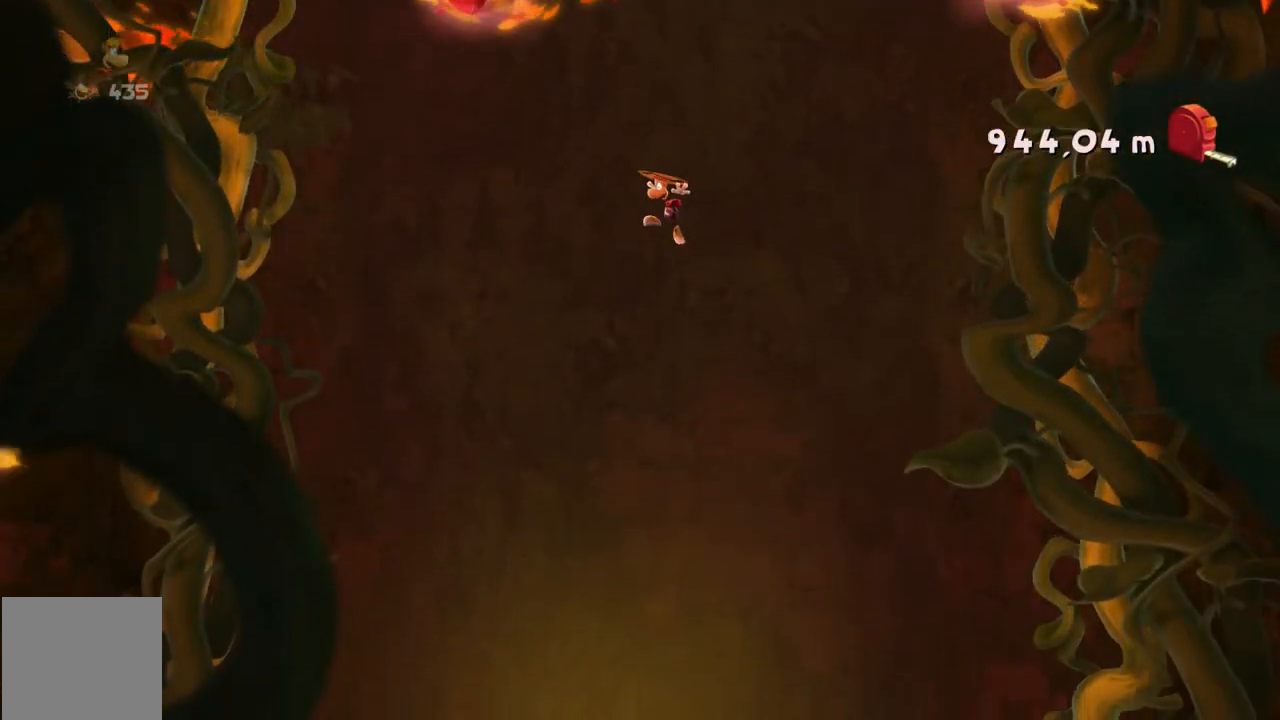
{"buttons": [], "left_stick": "center", "events": []}
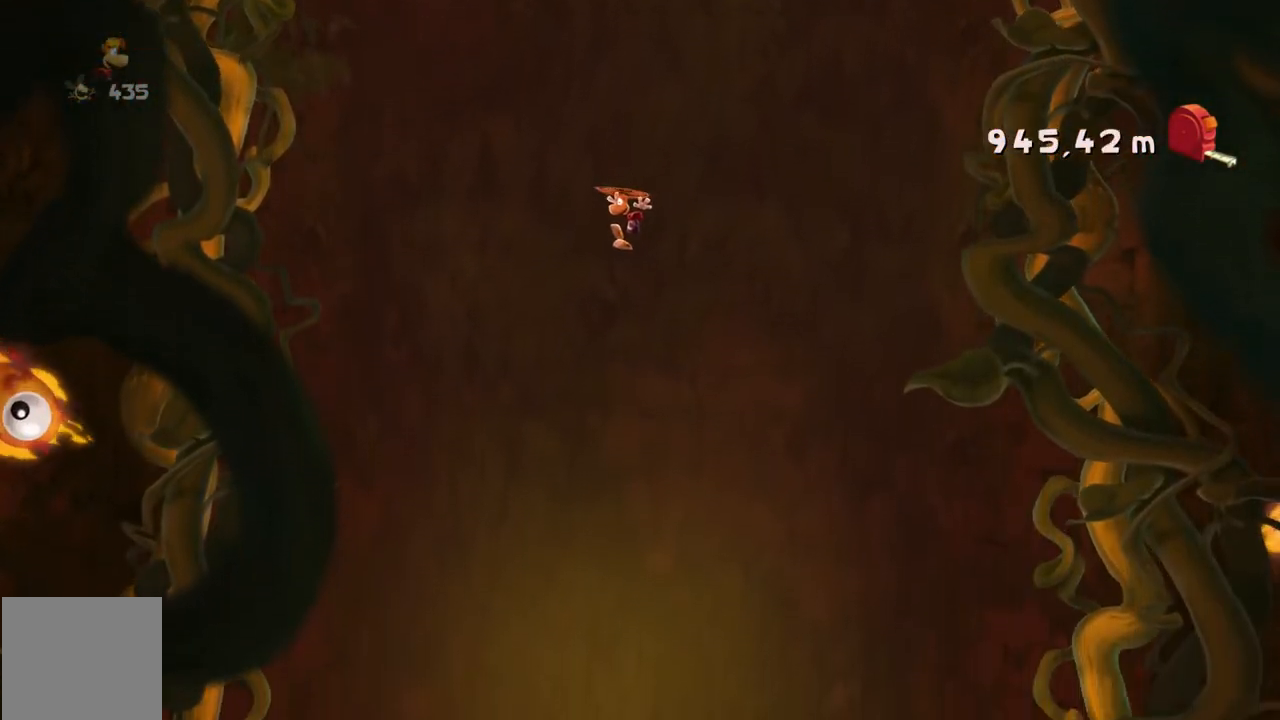
{"buttons": [], "left_stick": "center", "events": []}
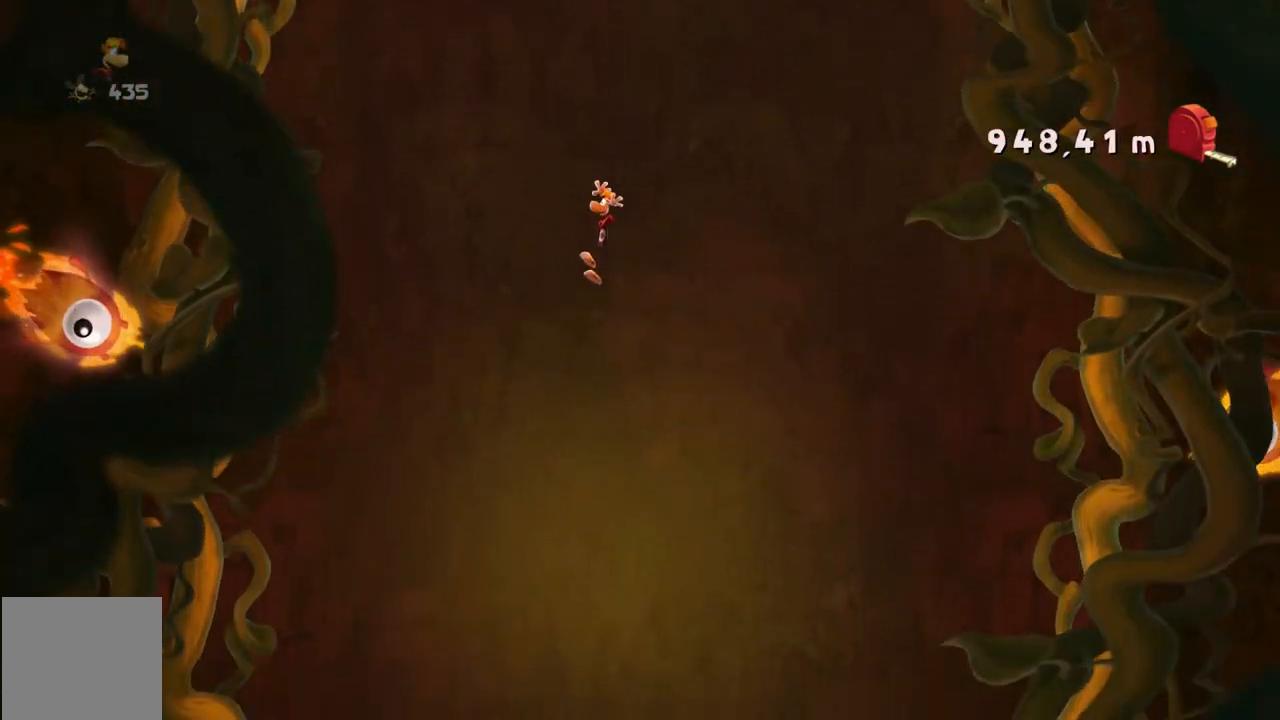
{"buttons": [], "left_stick": "center", "events": []}
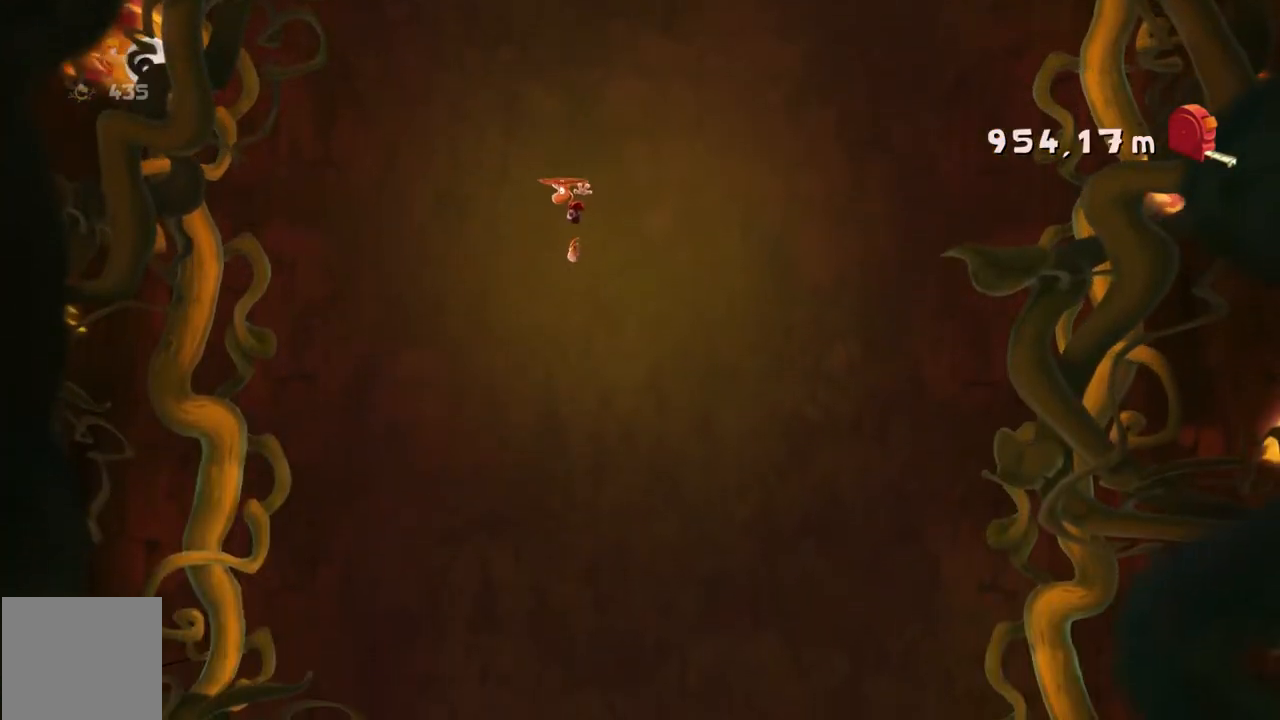
{"buttons": [], "left_stick": "center", "events": []}
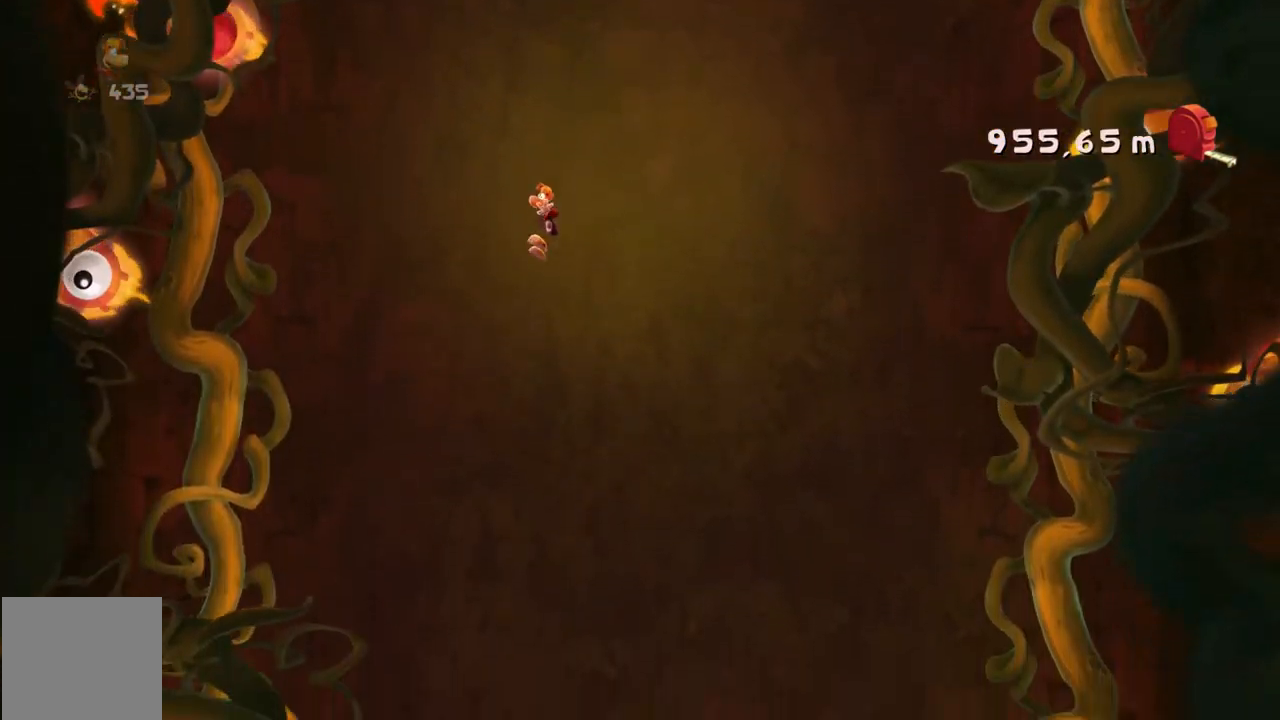
{"buttons": [], "left_stick": "right", "events": [[333, "left_stick", "right"]]}
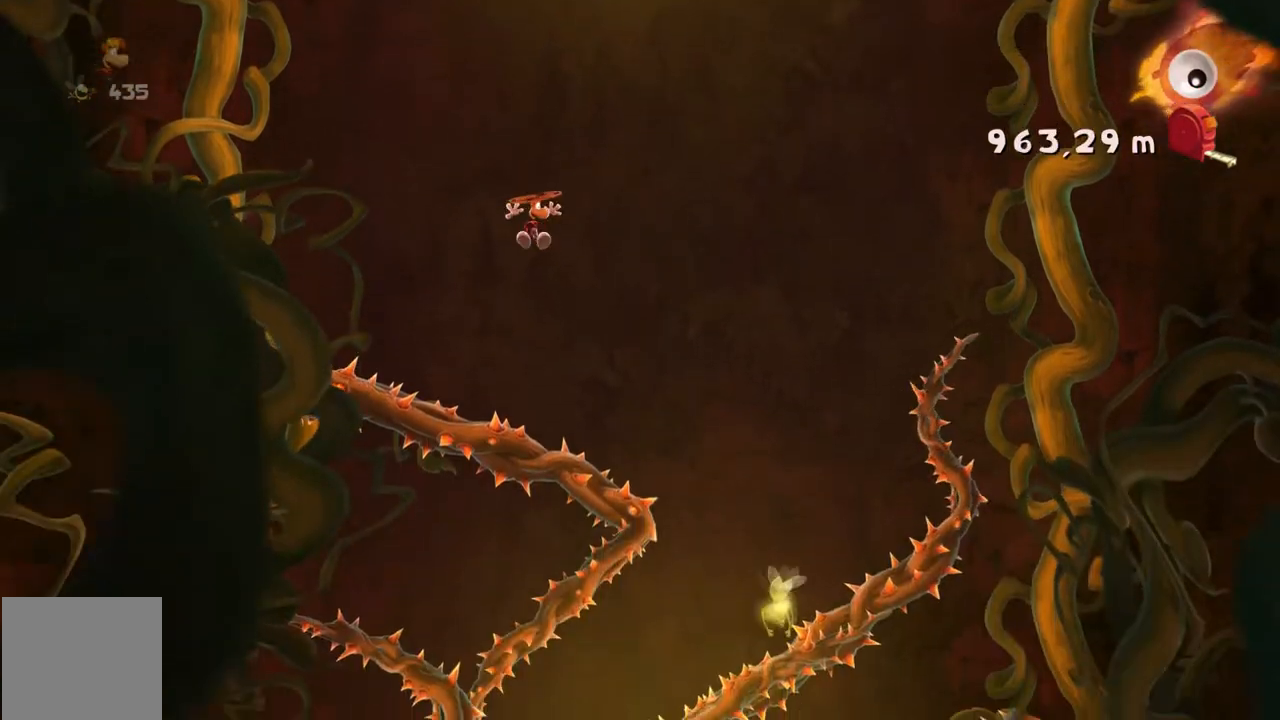
{"buttons": [], "left_stick": "right", "events": []}
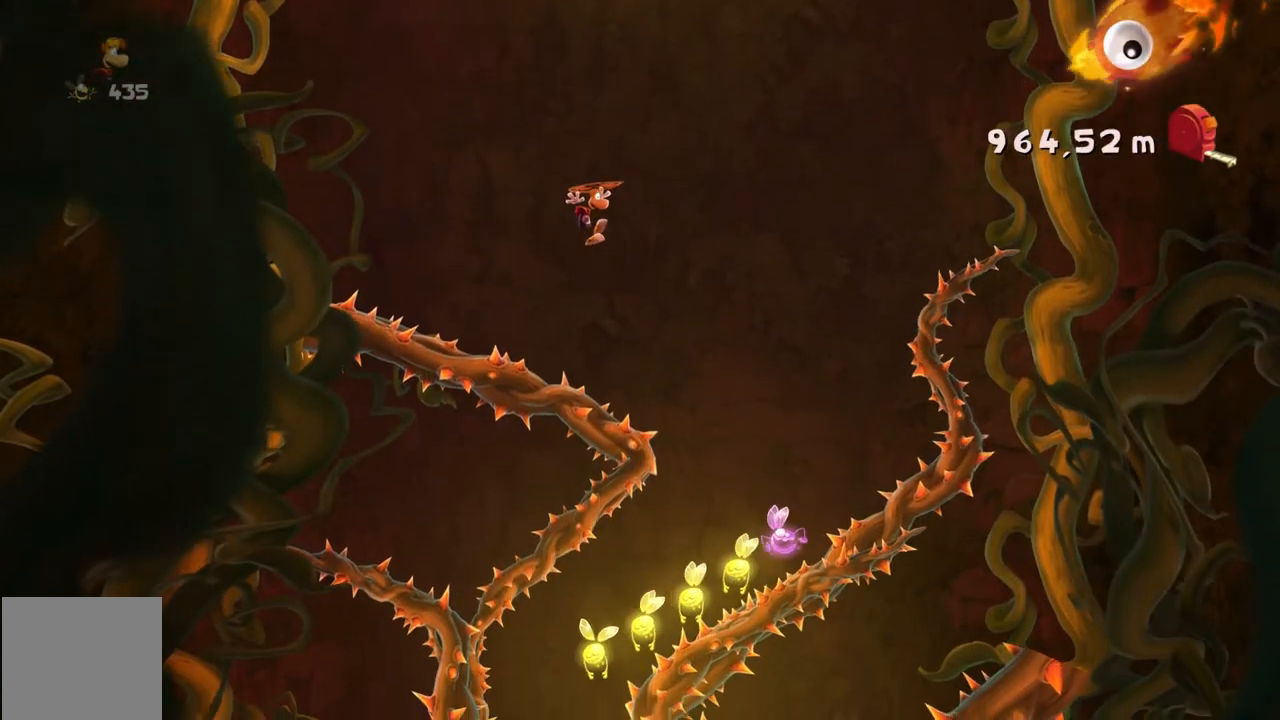
{"buttons": [], "left_stick": "center", "events": [[66, "left_stick", "center"]]}
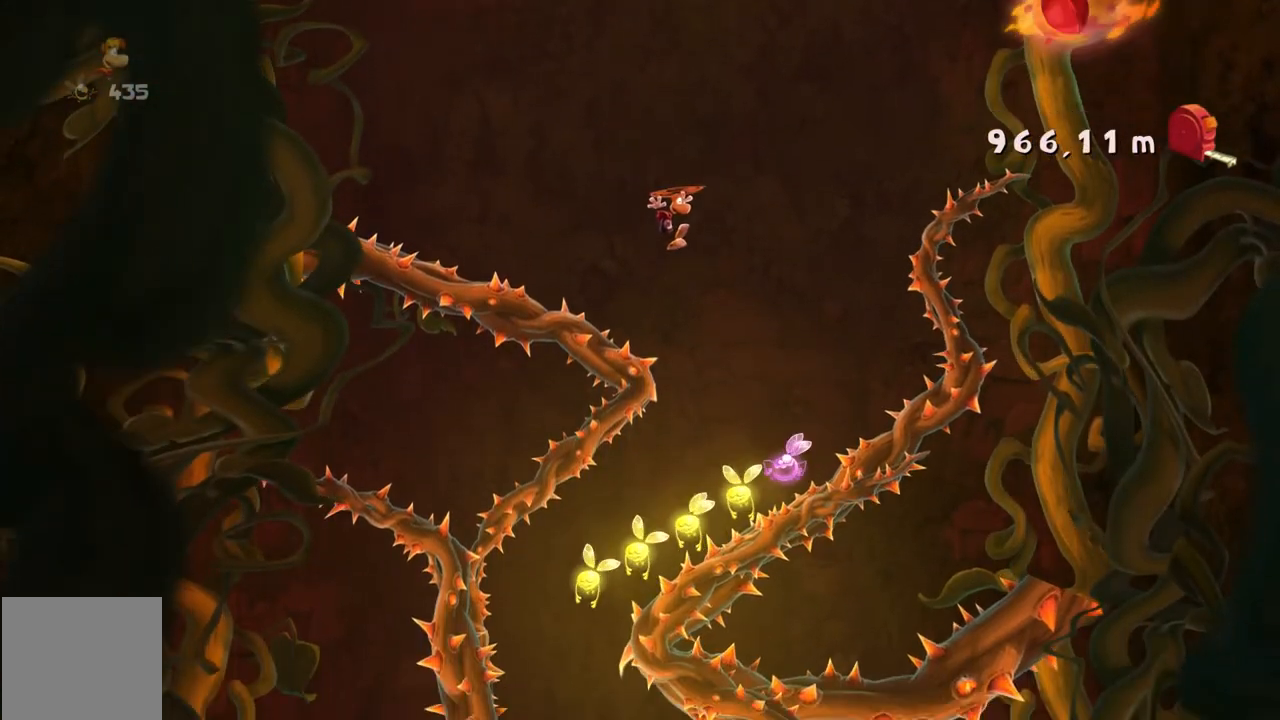
{"buttons": [], "left_stick": "center", "events": [[67, "left_stick", "left"], [234, "left_stick", "center"]]}
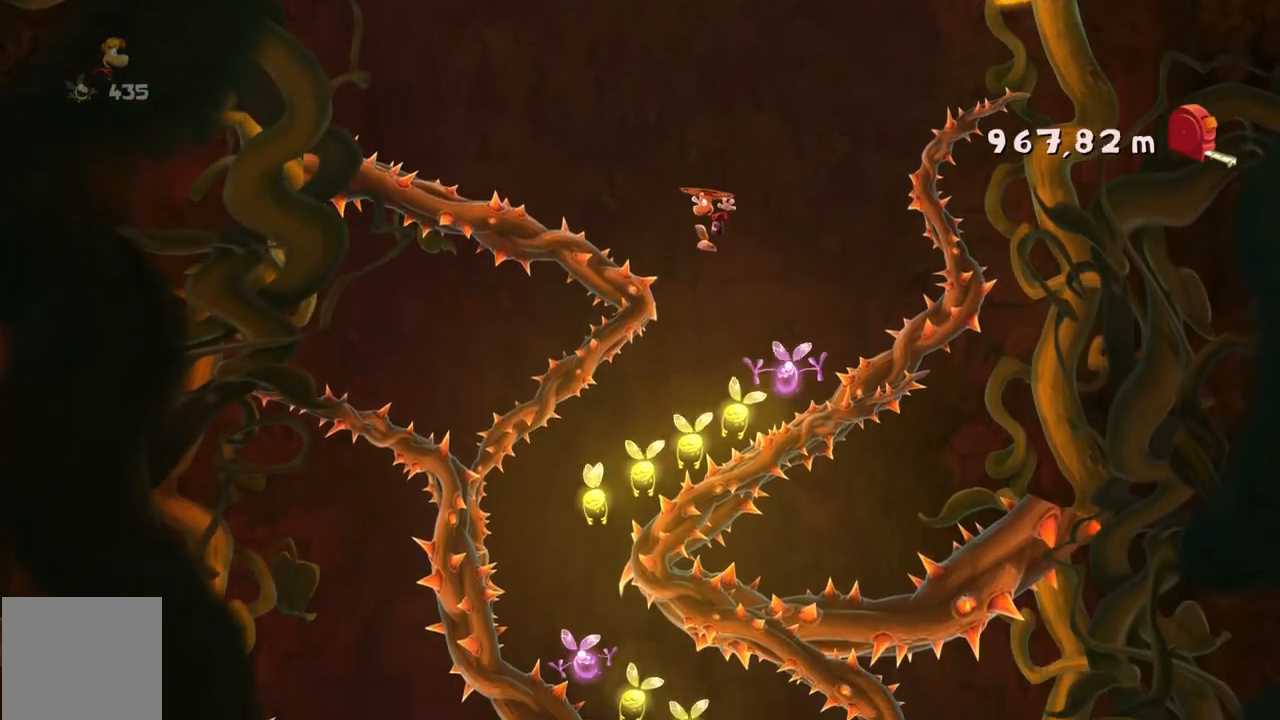
{"buttons": [], "left_stick": "center", "events": [[200, "left_stick", "left"], [400, "left_stick", "center"]]}
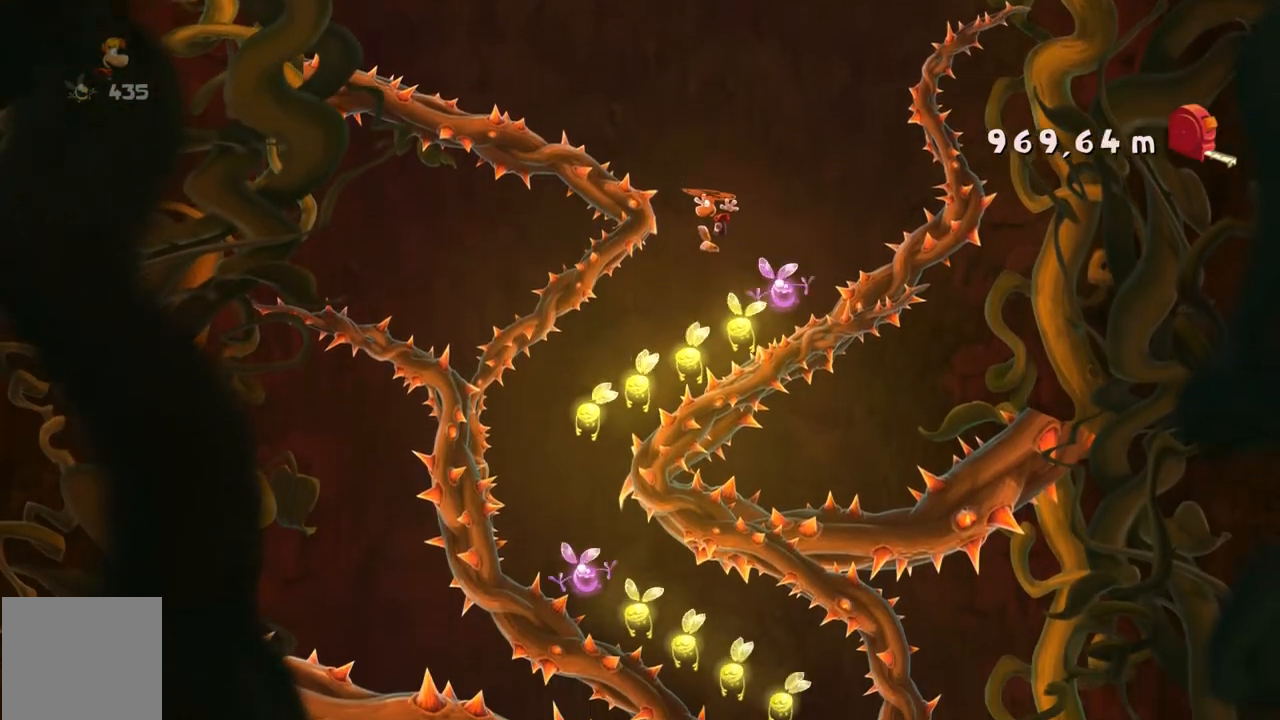
{"buttons": [], "left_stick": "up-left", "events": [[67, "left_stick", "left"], [300, "left_stick", "up-left"]]}
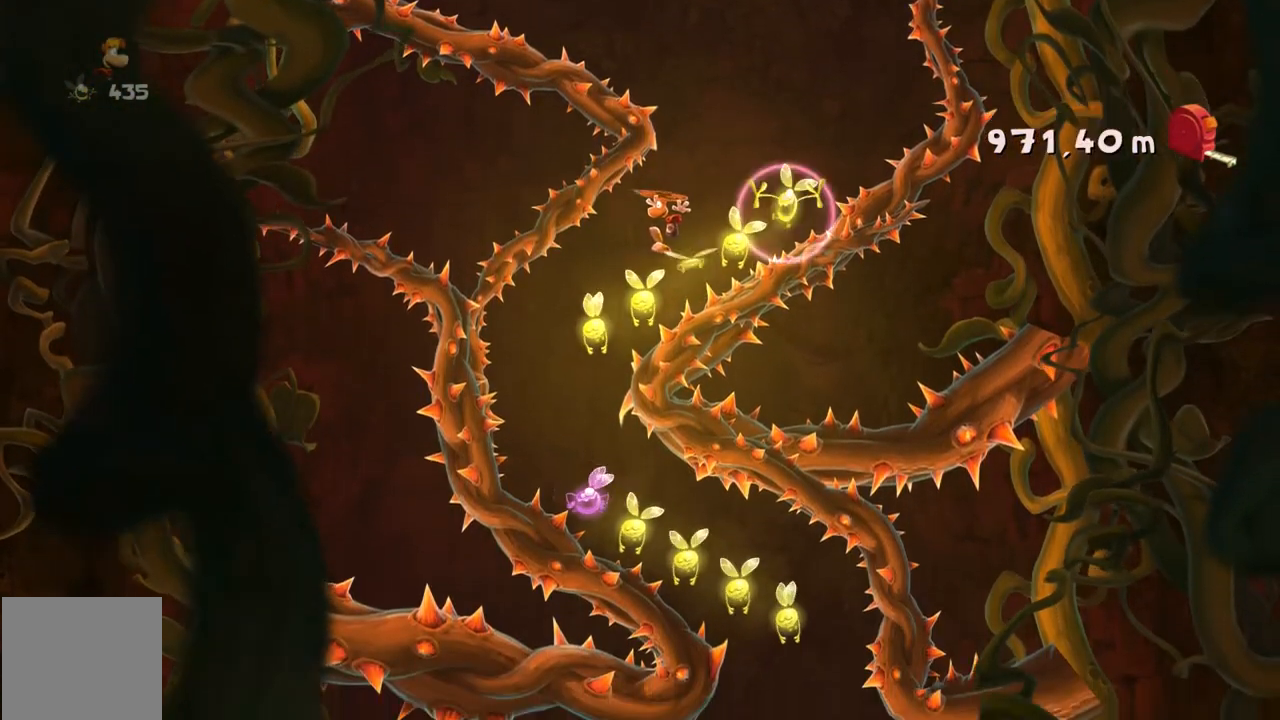
{"buttons": [], "left_stick": "right", "events": [[33, "left_stick", "center"], [367, "left_stick", "right"]]}
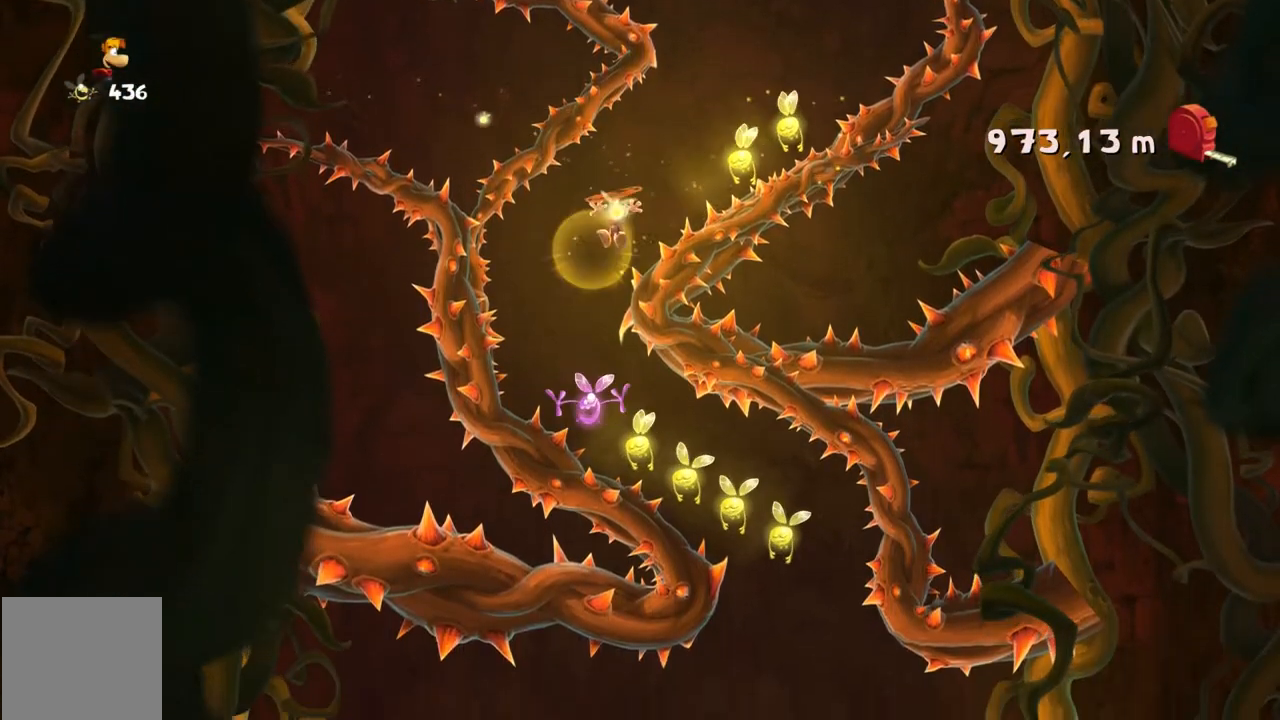
{"buttons": [], "left_stick": "right", "events": [[67, "left_stick", "center"], [367, "left_stick", "right"]]}
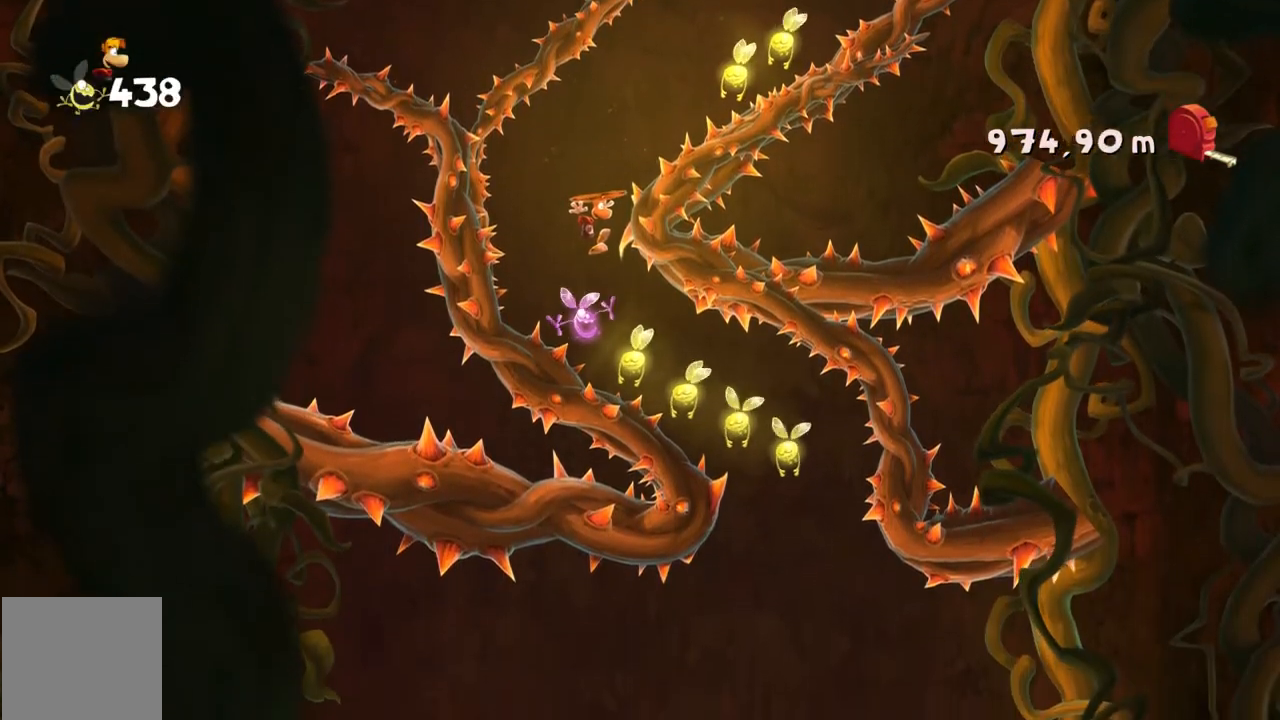
{"buttons": [], "left_stick": "right", "events": []}
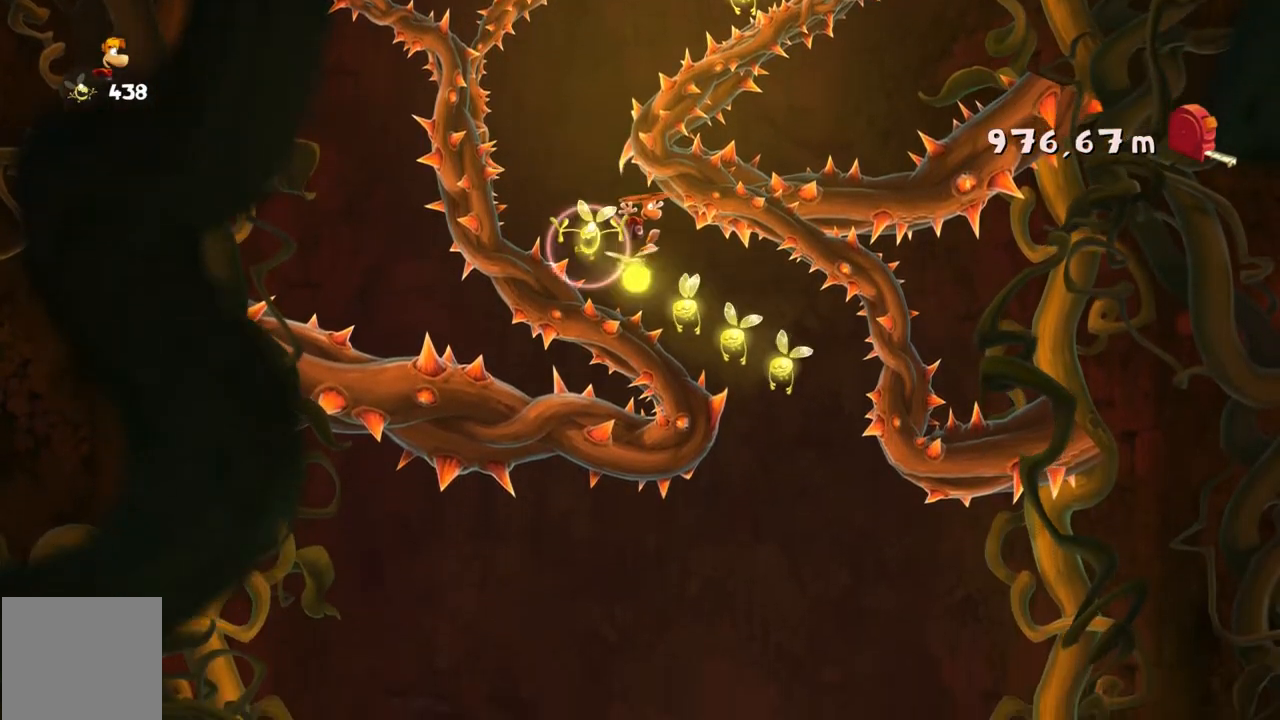
{"buttons": [], "left_stick": "left", "events": [[334, "left_stick", "center"], [467, "left_stick", "left"]]}
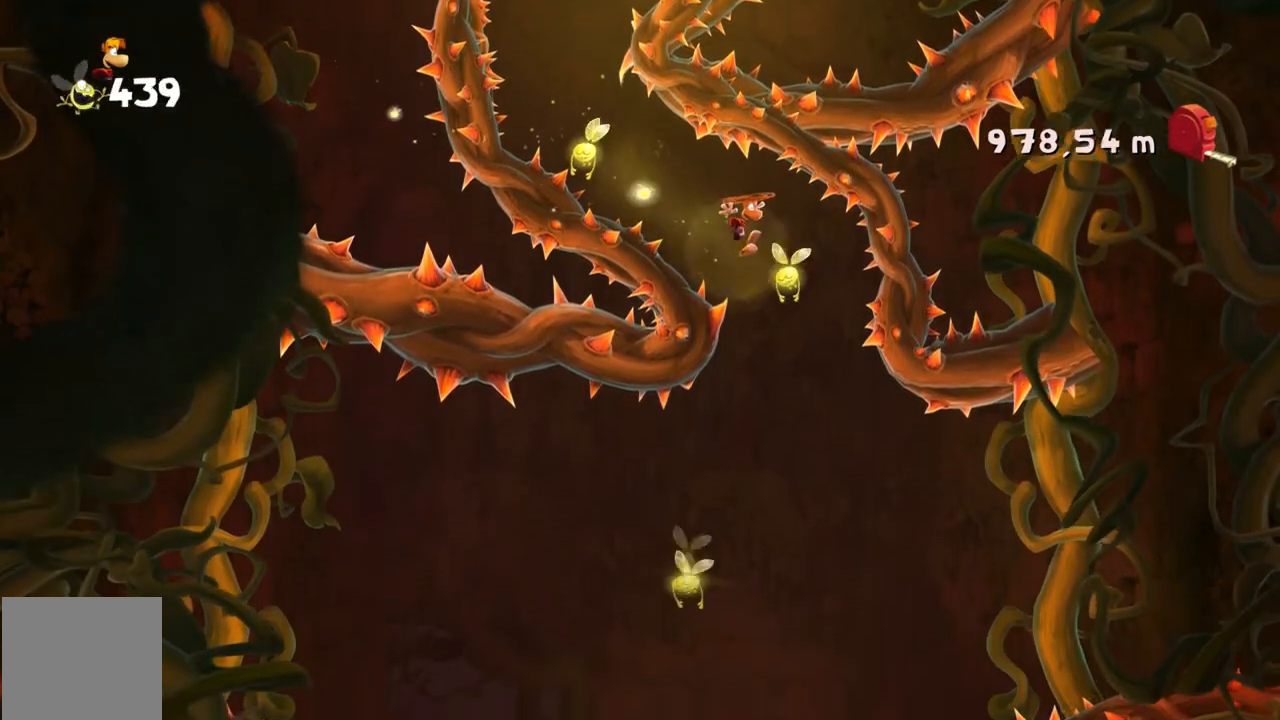
{"buttons": [], "left_stick": "left", "events": [[266, "left_stick", "center"], [500, "left_stick", "left"]]}
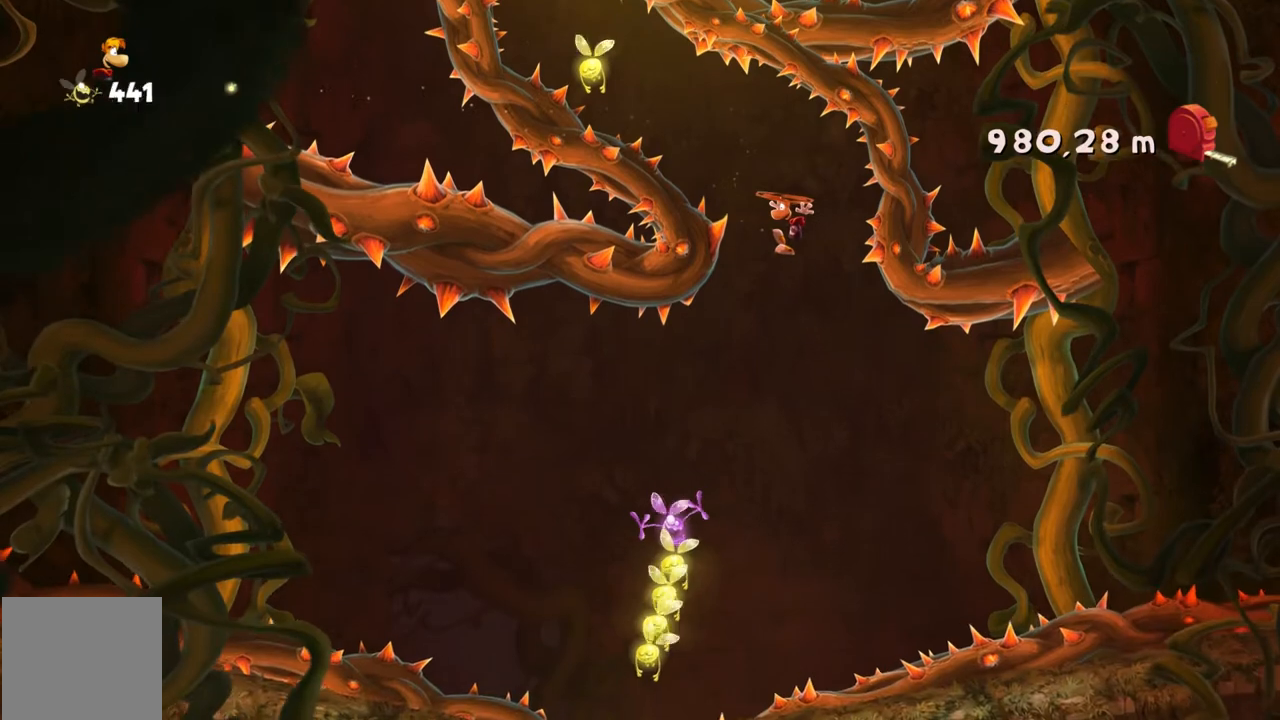
{"buttons": [], "left_stick": "left", "events": [[300, "left_stick", "center"], [400, "left_stick", "left"]]}
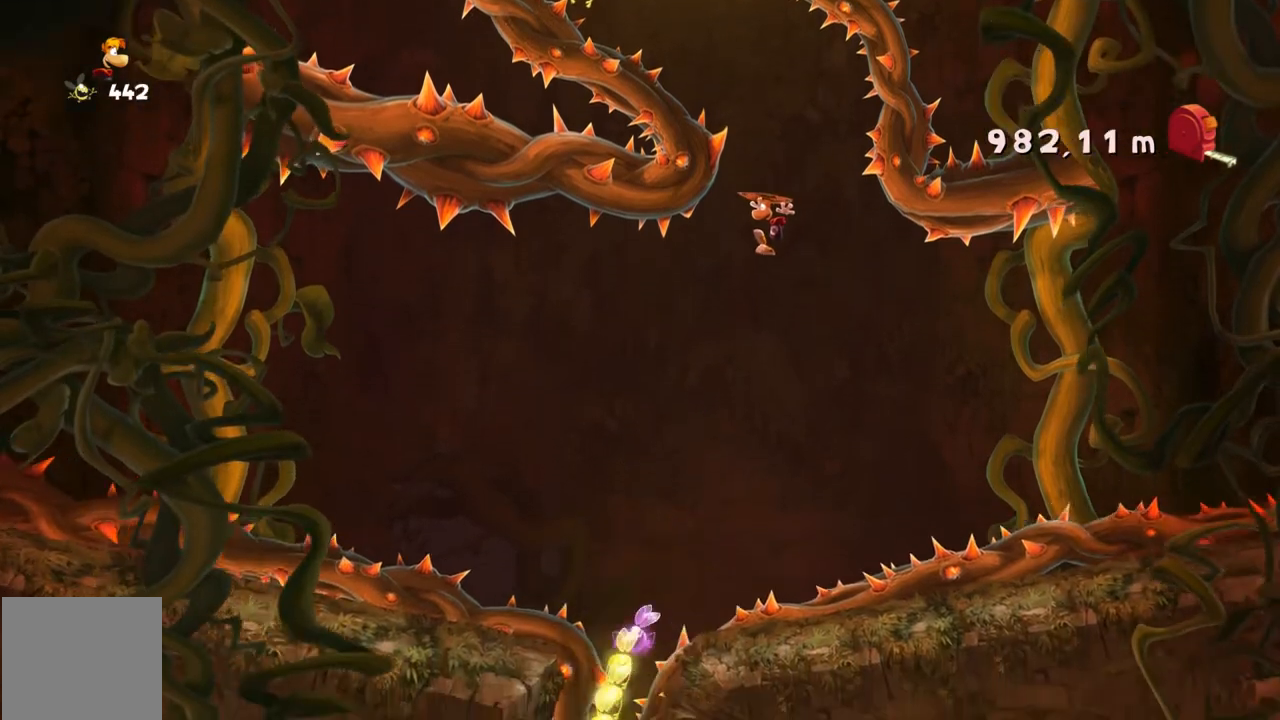
{"buttons": [], "left_stick": "right", "events": [[400, "left_stick", "center"], [500, "left_stick", "right"]]}
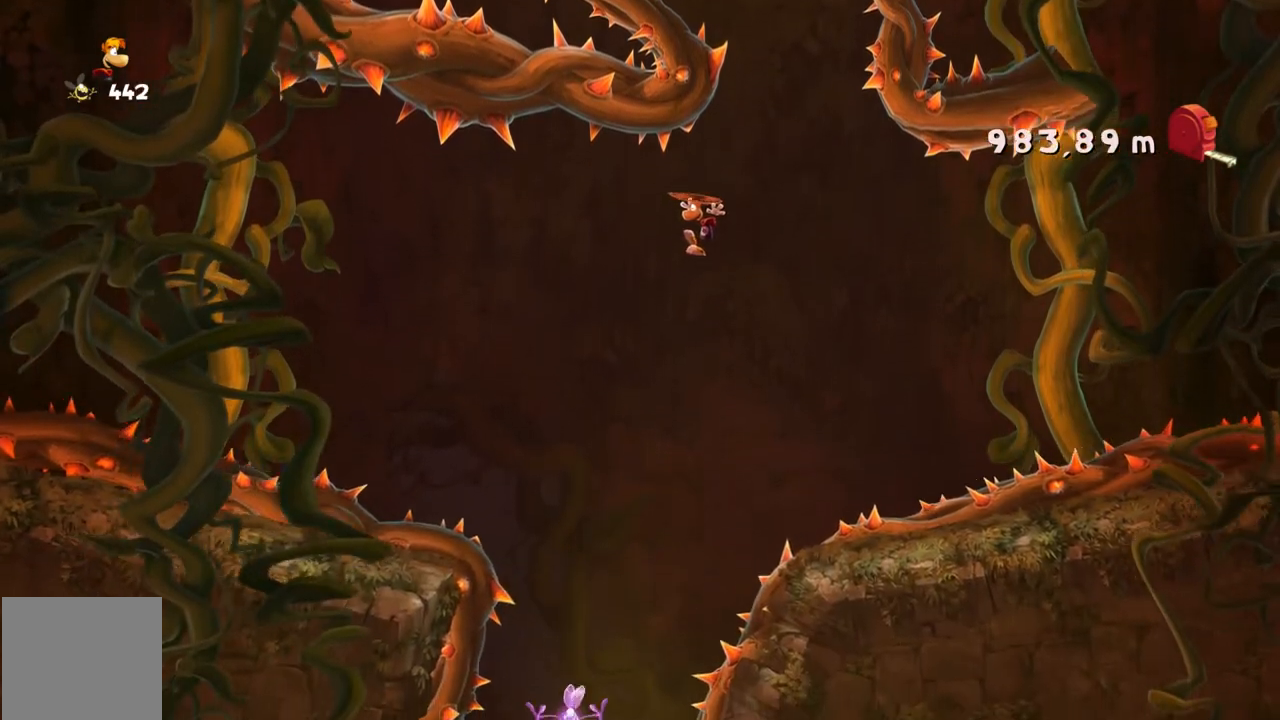
{"buttons": [], "left_stick": "up-left", "events": [[234, "left_stick", "up"], [400, "left_stick", "up-left"]]}
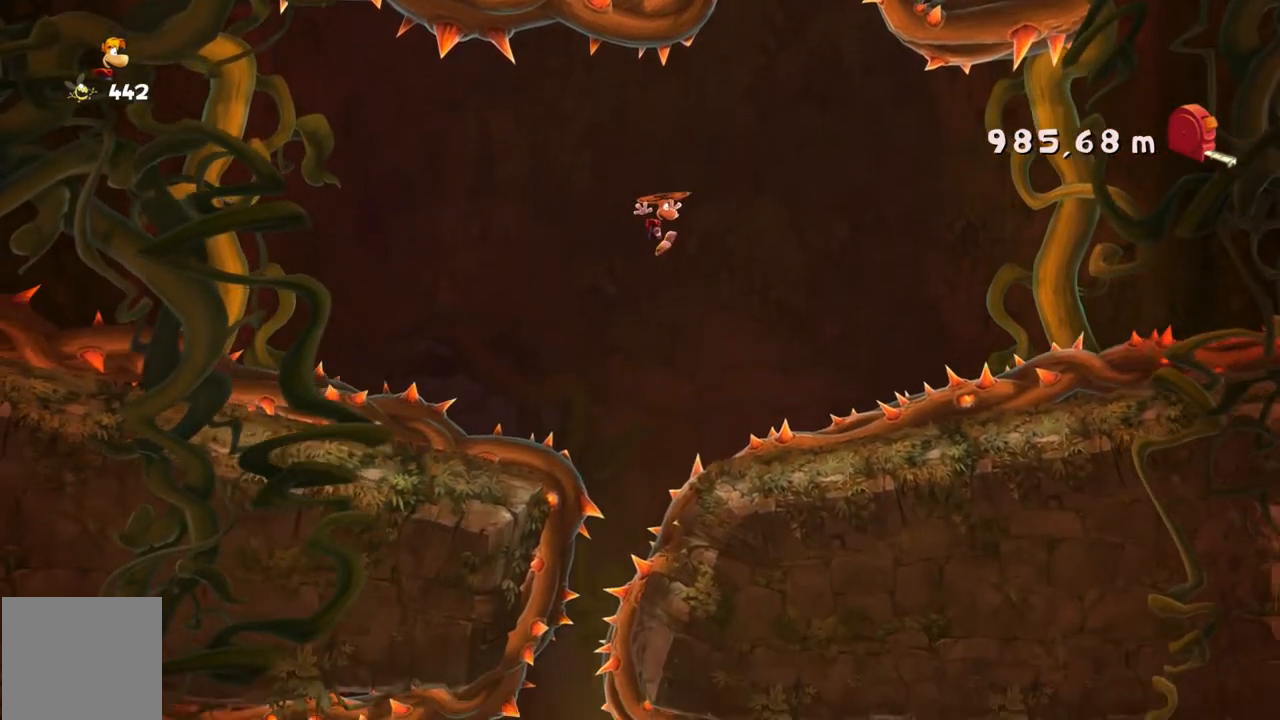
{"buttons": [], "left_stick": "center", "events": [[133, "left_stick", "center"]]}
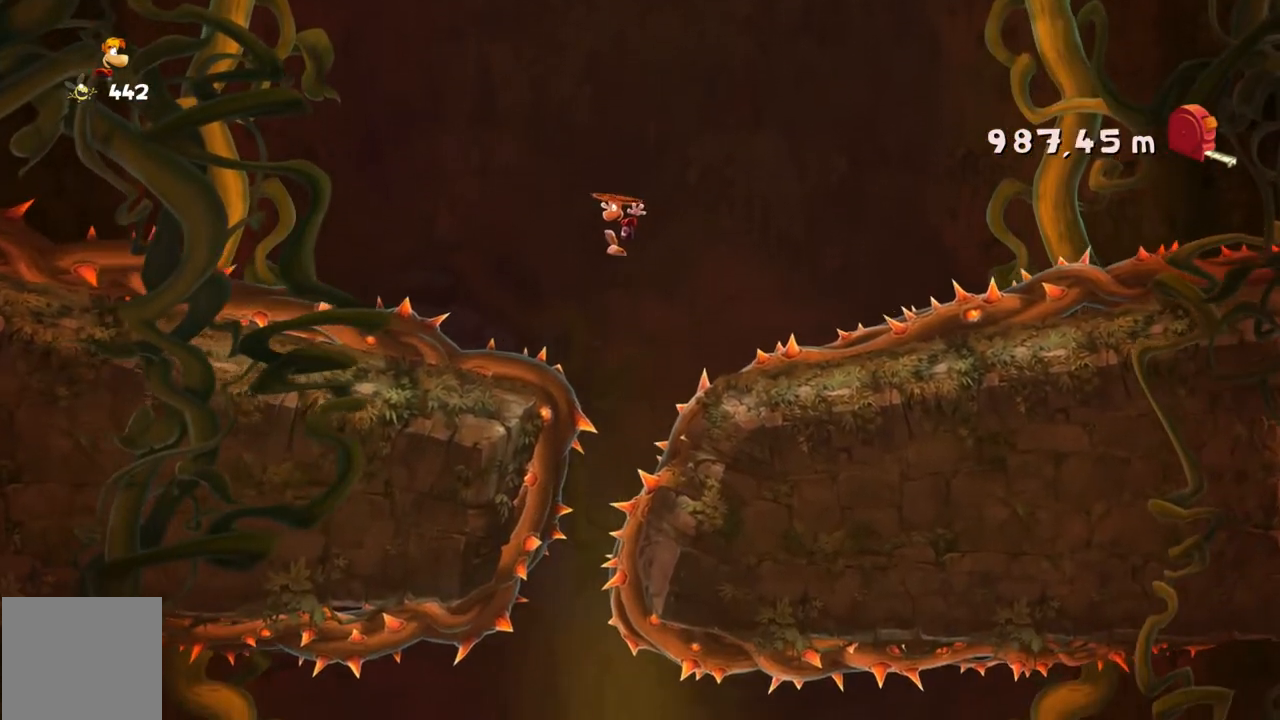
{"buttons": [], "left_stick": "center", "events": [[234, "left_stick", "right"], [334, "left_stick", "center"], [467, "B", "down"], [501, "B", "up"]]}
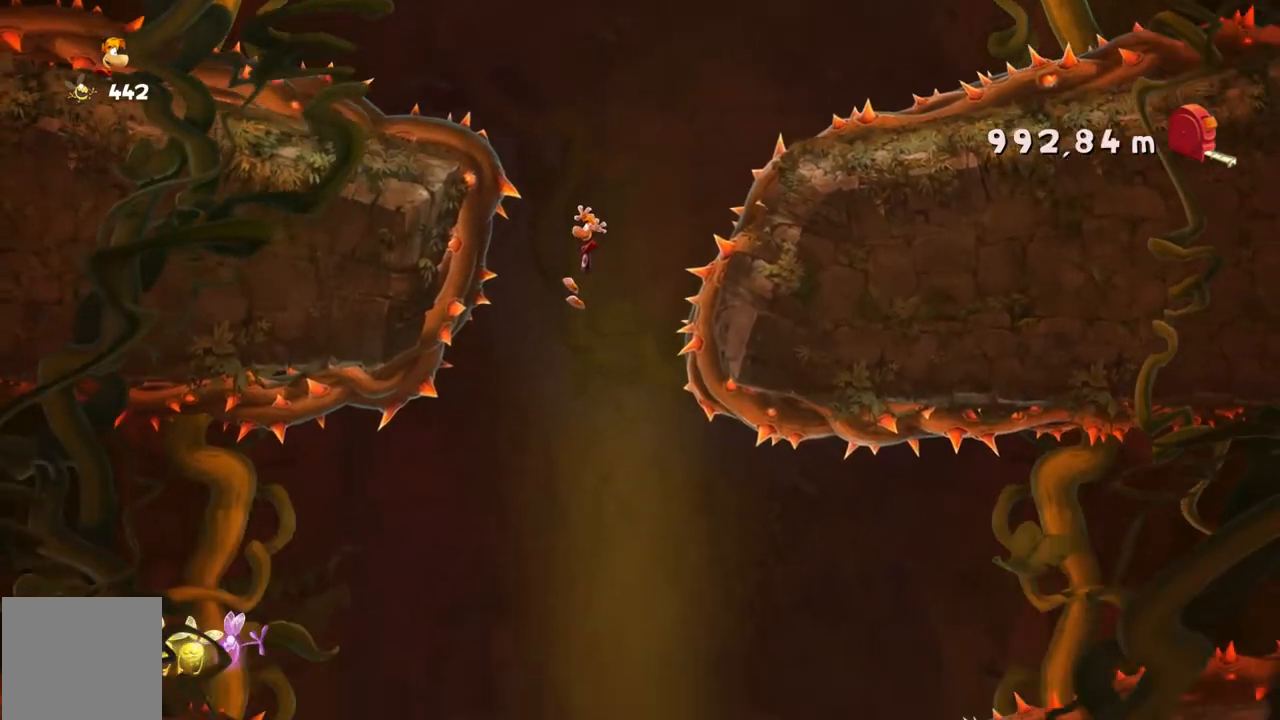
{"buttons": [], "left_stick": "right", "events": [[467, "left_stick", "right"]]}
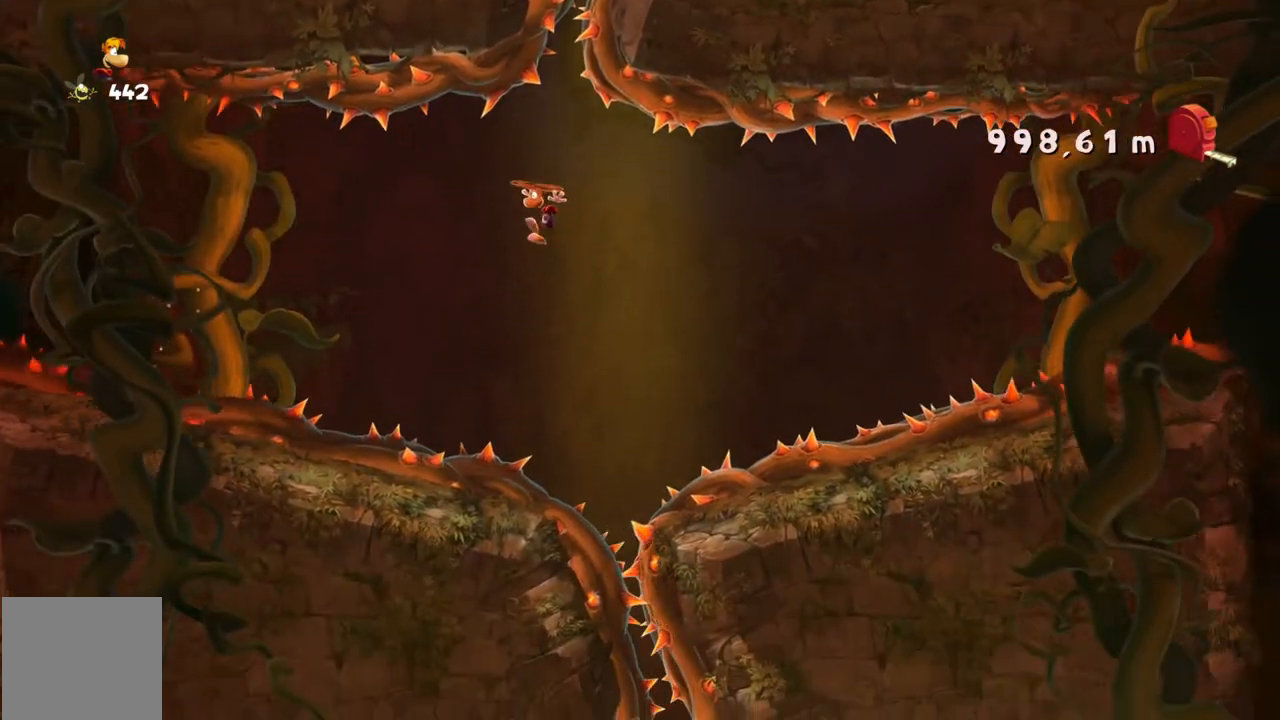
{"buttons": [], "left_stick": "right", "events": [[234, "left_stick", "center"], [300, "left_stick", "right"]]}